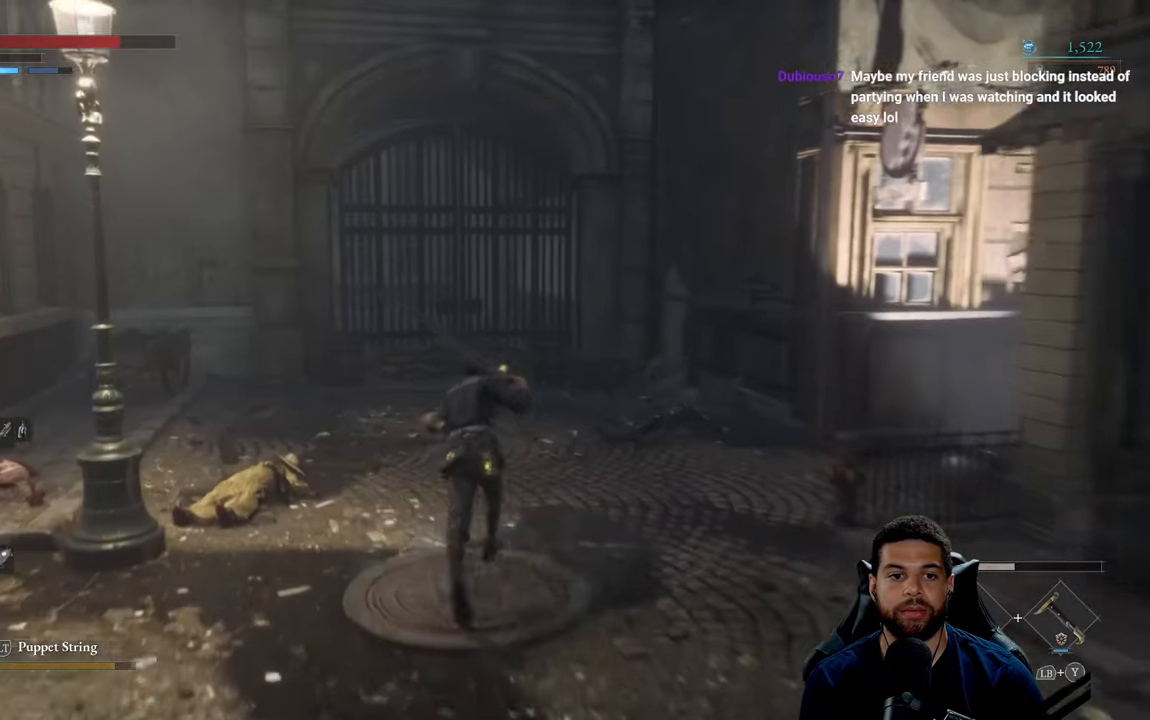
Gameplay with a controller (Xbox layout); each line is a JSON object with the inputs held at the frame after it. "events" lists button and stick changes between this image and that frame as [ms after this image, input, new state], when the widget could be followed in between.
{"buttons": [], "left_stick": "up", "right_stick": "right", "events": [[34, "left_stick", "up-right"], [200, "right_stick", "right"], [317, "left_stick", "up"]]}
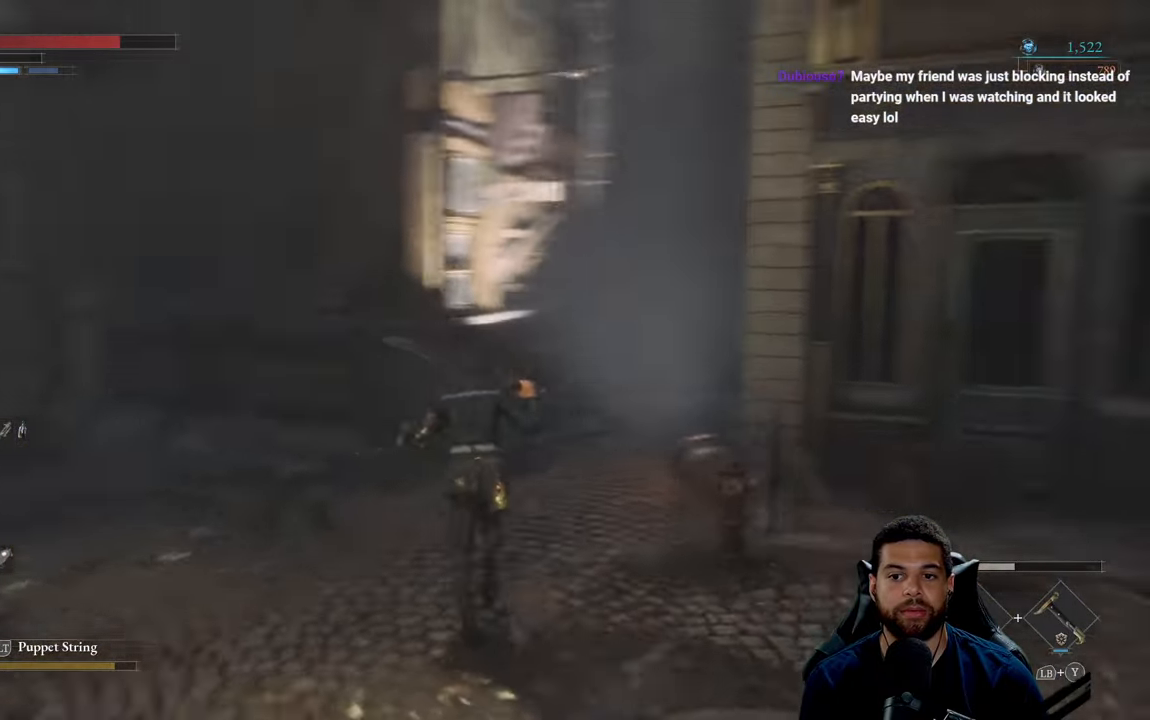
{"buttons": [], "left_stick": "up", "right_stick": "center", "events": [[50, "right_stick", "center"]]}
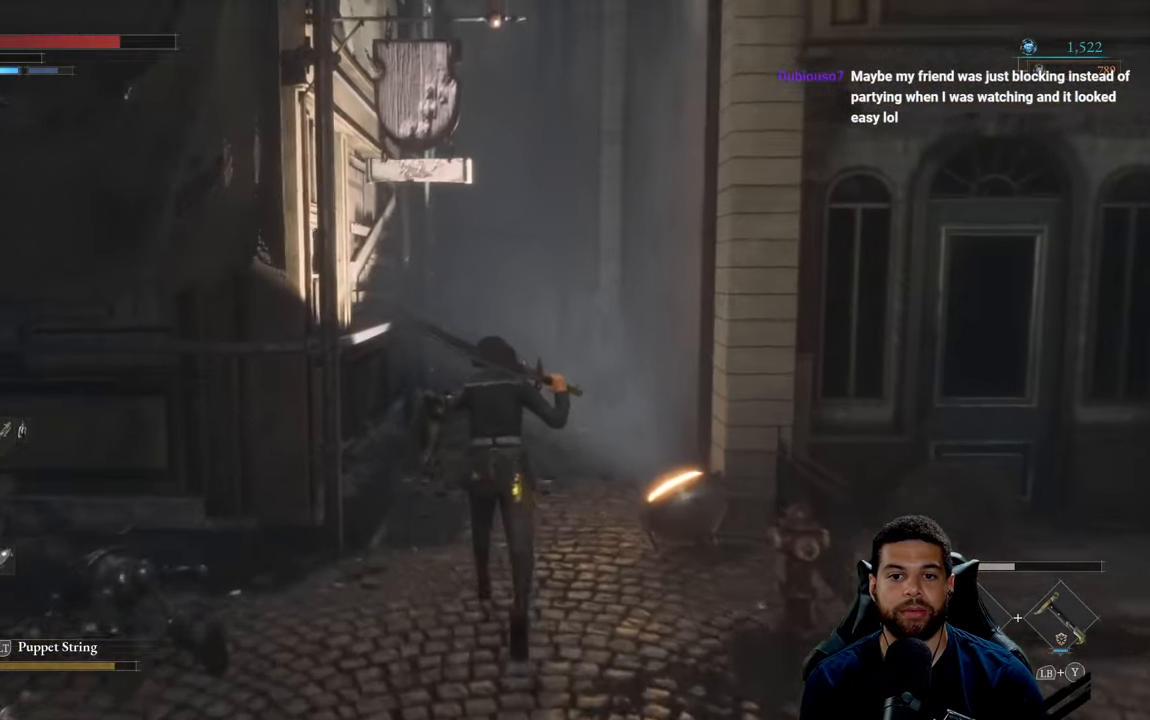
{"buttons": [], "left_stick": "up", "right_stick": "left", "events": [[184, "right_stick", "left"], [284, "left_stick", "up-right"], [434, "left_stick", "up"]]}
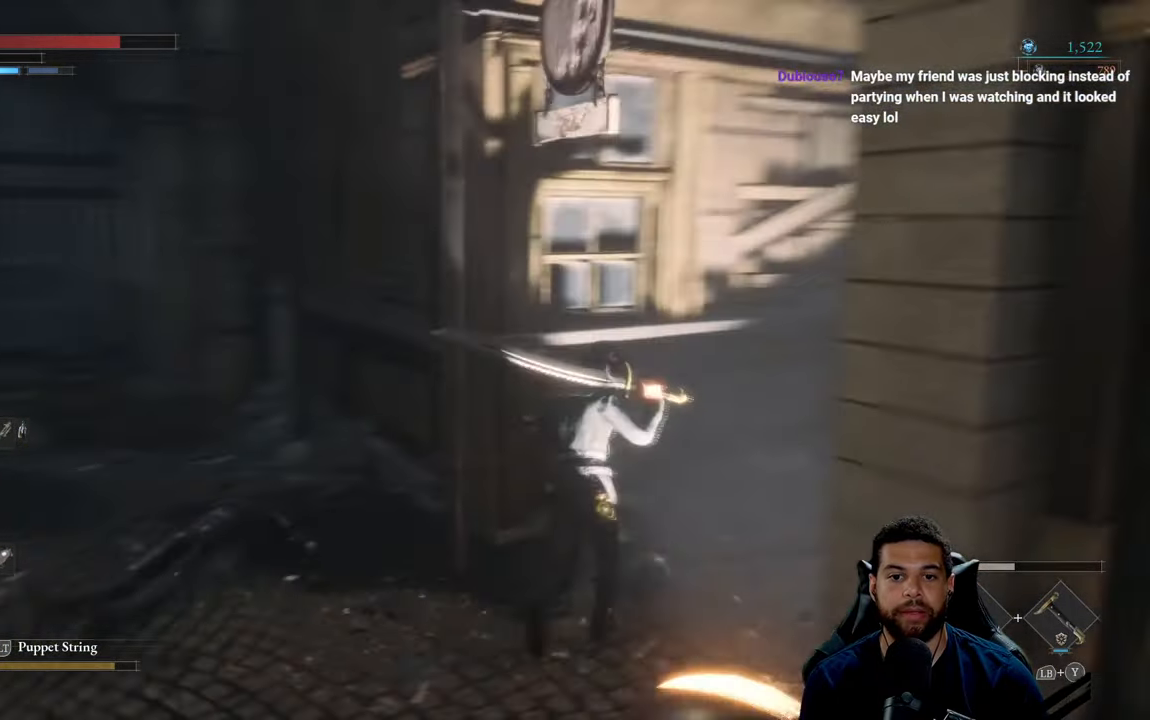
{"buttons": [], "left_stick": "left", "right_stick": "left", "events": [[84, "left_stick", "center"], [267, "right_stick", "center"], [400, "left_stick", "left"], [400, "right_stick", "left"]]}
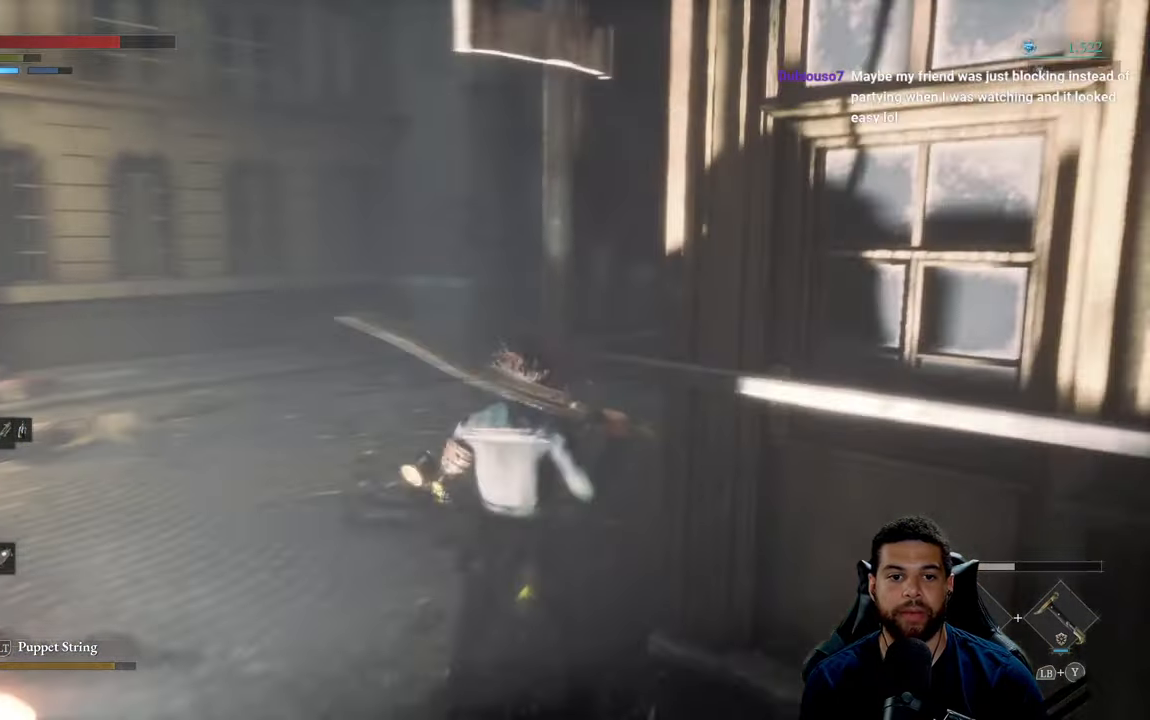
{"buttons": [], "left_stick": "up", "right_stick": "right", "events": [[34, "left_stick", "down-left"], [183, "right_stick", "center"], [466, "left_stick", "up"], [466, "right_stick", "right"]]}
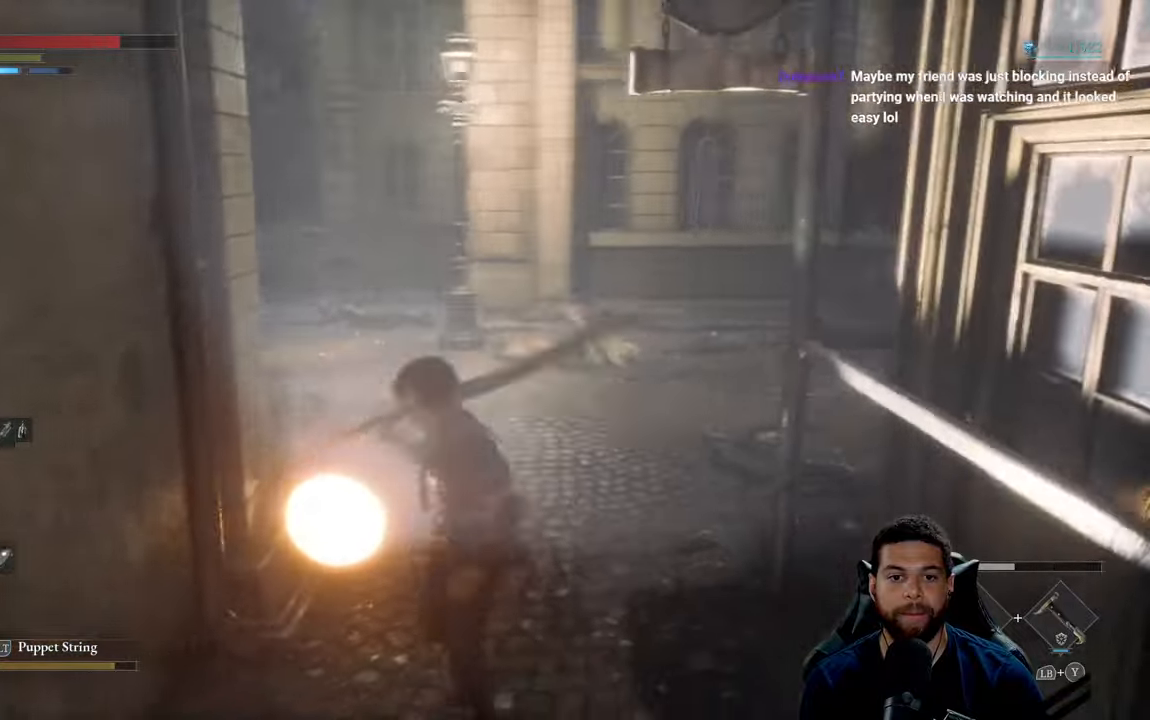
{"buttons": ["B"], "left_stick": "up", "right_stick": "right", "events": [[83, "right_stick", "center"], [183, "B", "down"], [333, "right_stick", "down-right"], [450, "right_stick", "right"]]}
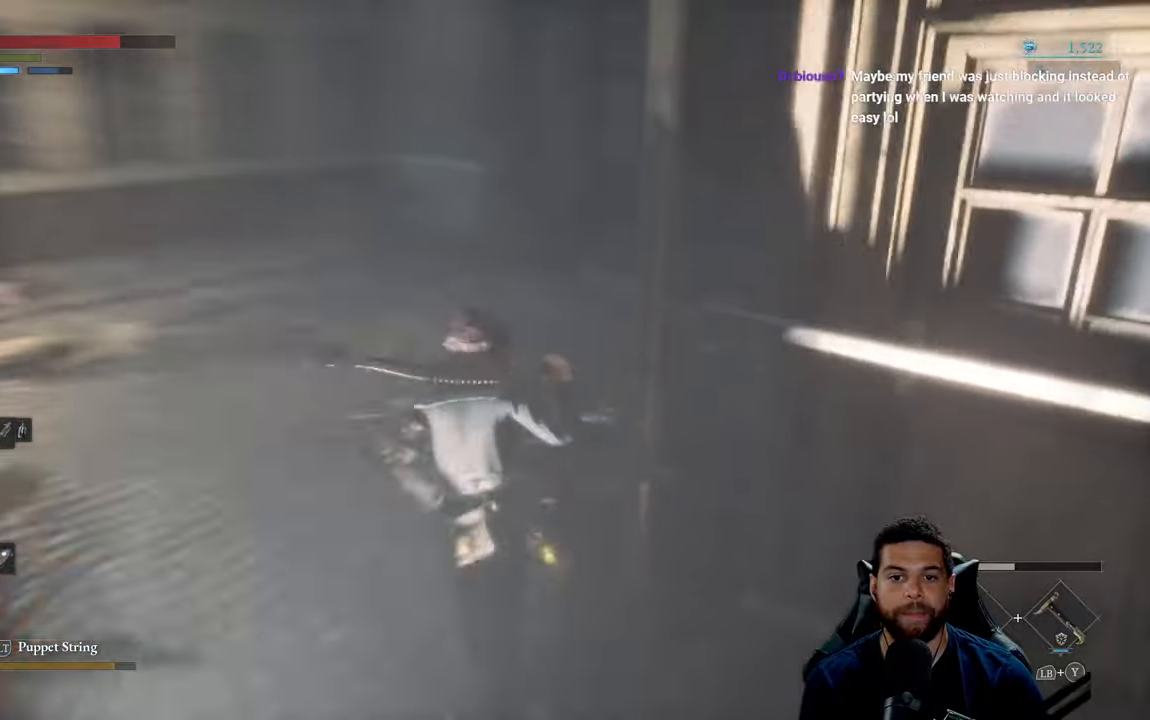
{"buttons": ["B"], "left_stick": "up", "right_stick": "center", "events": [[100, "right_stick", "center"], [183, "left_stick", "up-left"], [433, "left_stick", "up"]]}
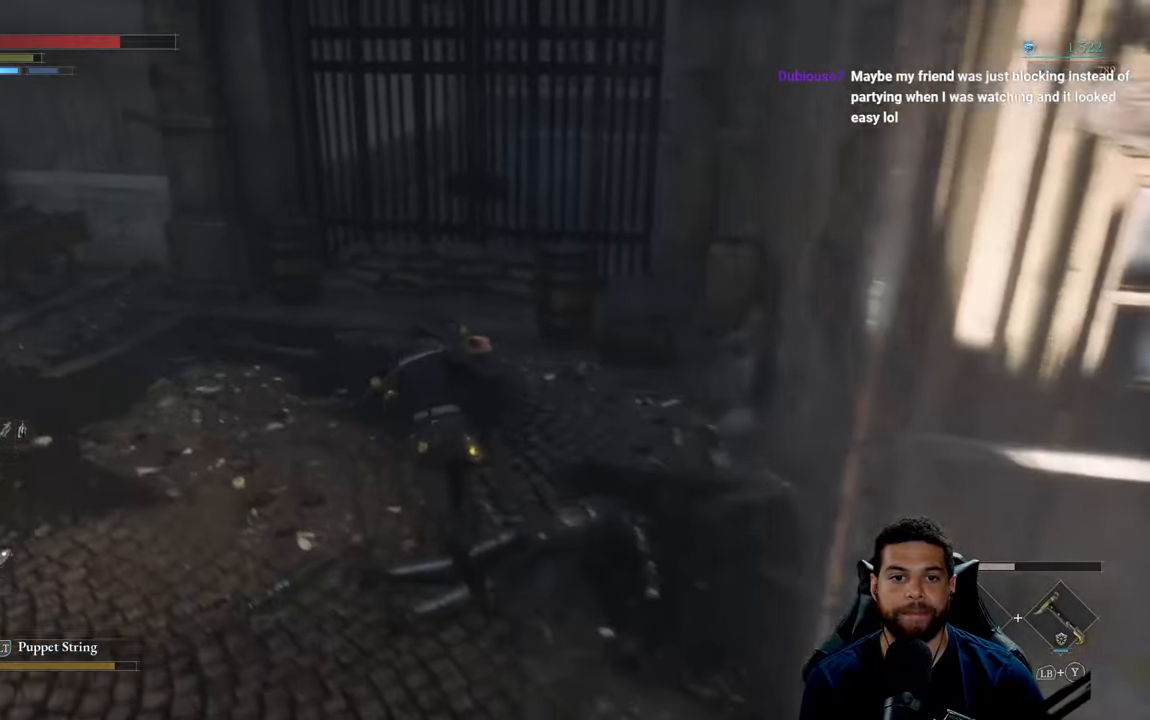
{"buttons": ["B"], "left_stick": "up", "right_stick": "center", "events": []}
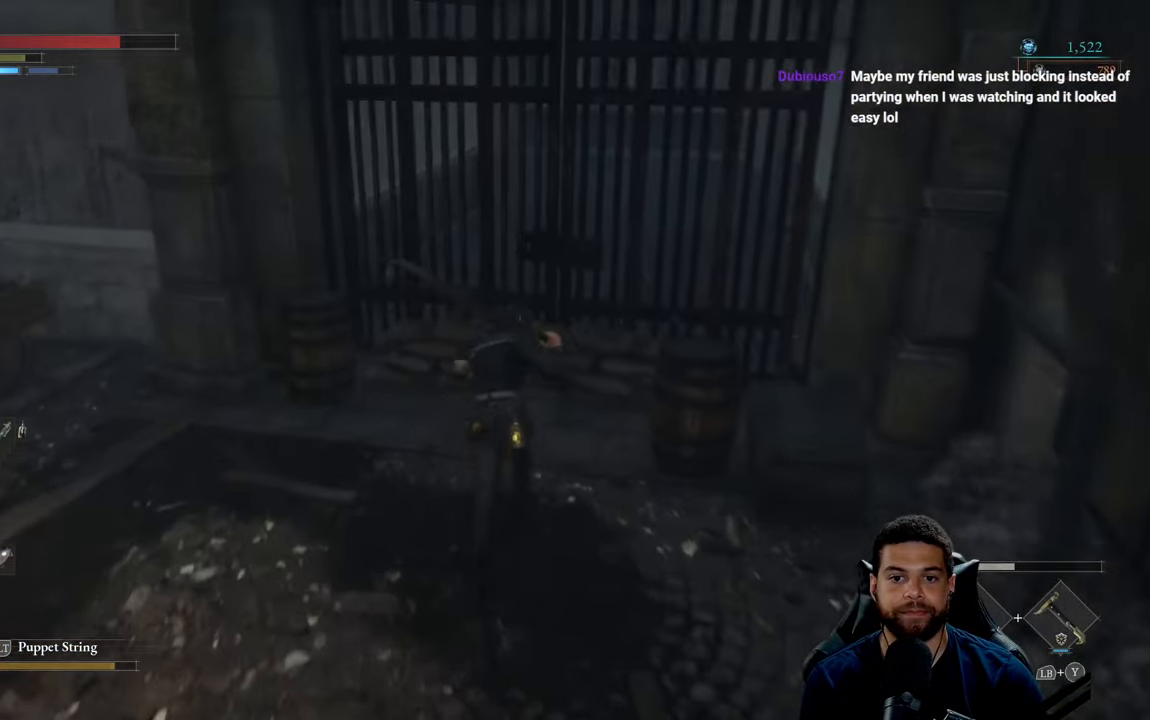
{"buttons": ["B"], "left_stick": "right", "right_stick": "right", "events": [[166, "left_stick", "left"], [266, "left_stick", "down"], [266, "right_stick", "right"], [316, "left_stick", "down-right"], [450, "left_stick", "right"]]}
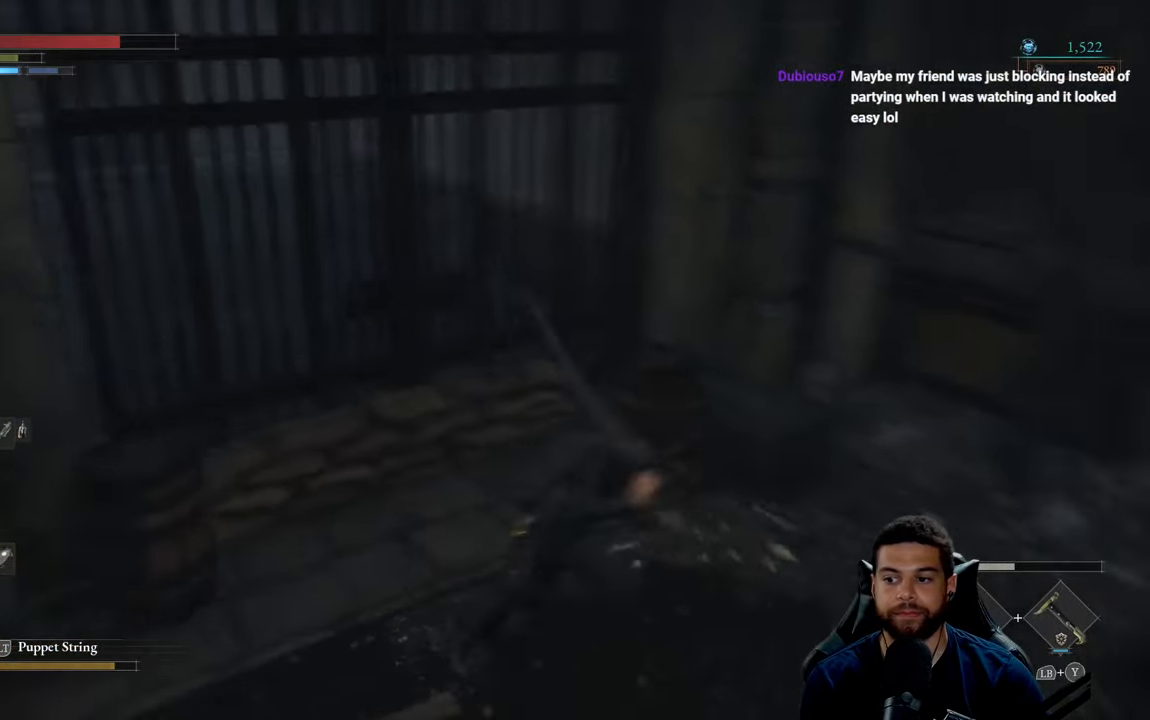
{"buttons": ["B"], "left_stick": "up-right", "right_stick": "center", "events": [[250, "left_stick", "up-right"], [300, "right_stick", "center"]]}
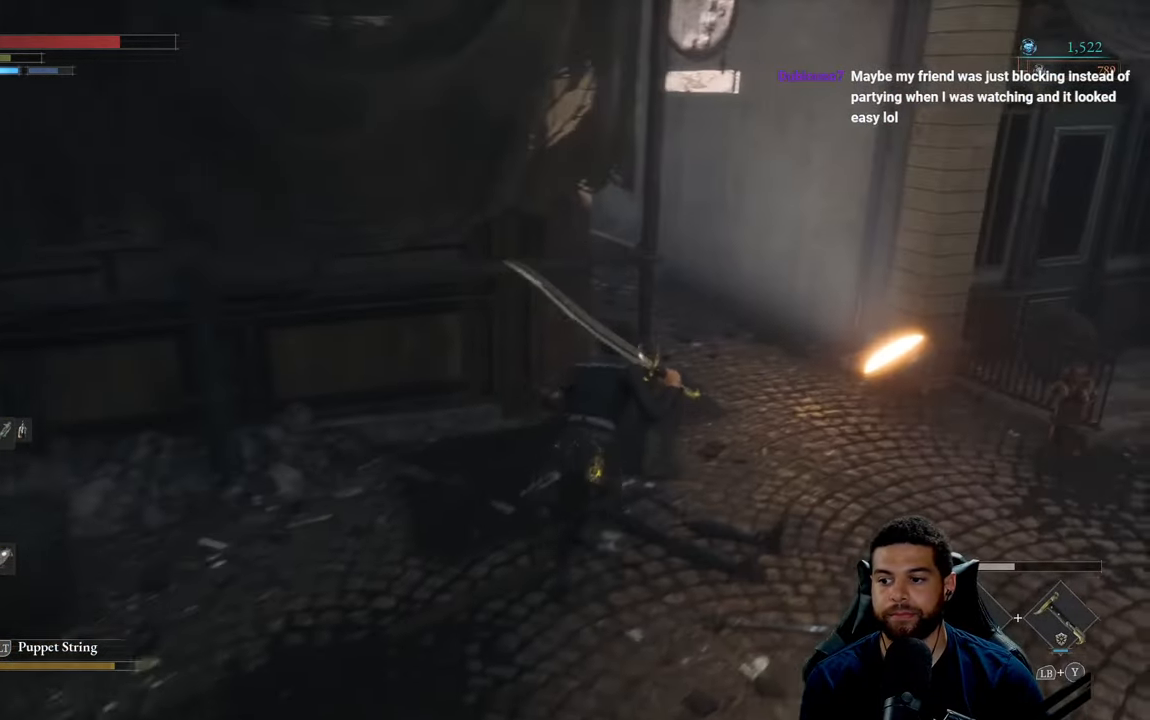
{"buttons": ["B"], "left_stick": "up-right", "right_stick": "left", "events": [[266, "right_stick", "left"]]}
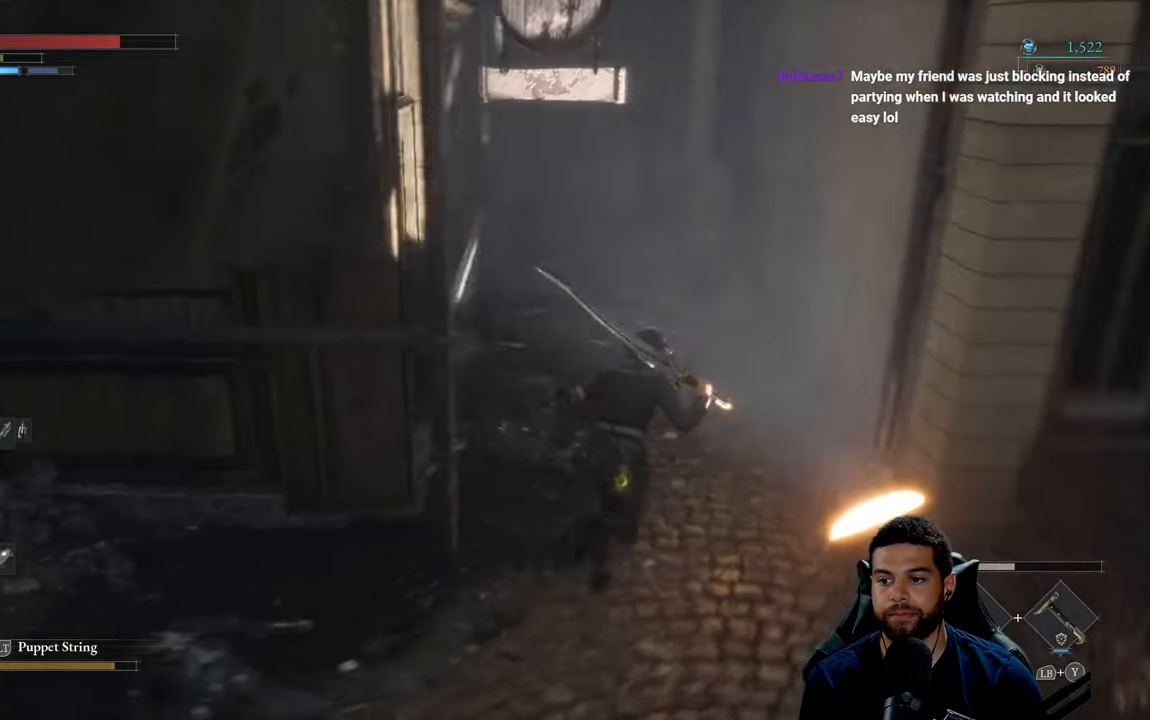
{"buttons": ["B"], "left_stick": "up-right", "right_stick": "center", "events": [[333, "right_stick", "center"]]}
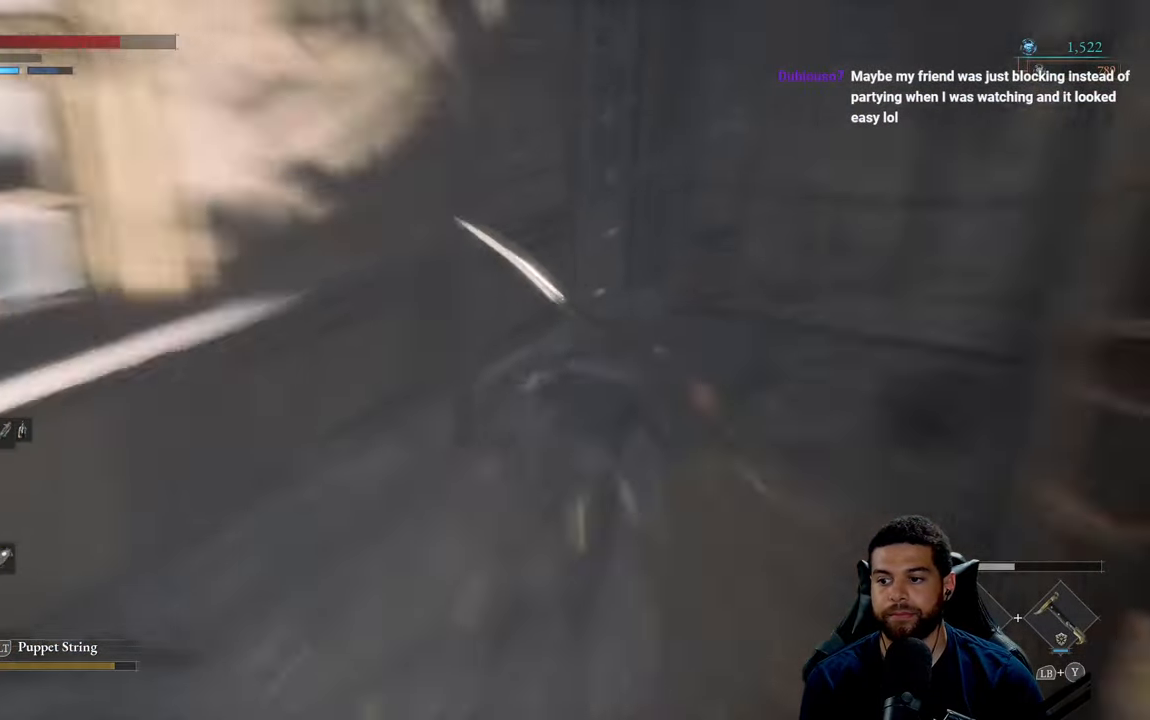
{"buttons": [], "left_stick": "up-right", "right_stick": "left", "events": [[50, "B", "up"], [383, "right_stick", "left"]]}
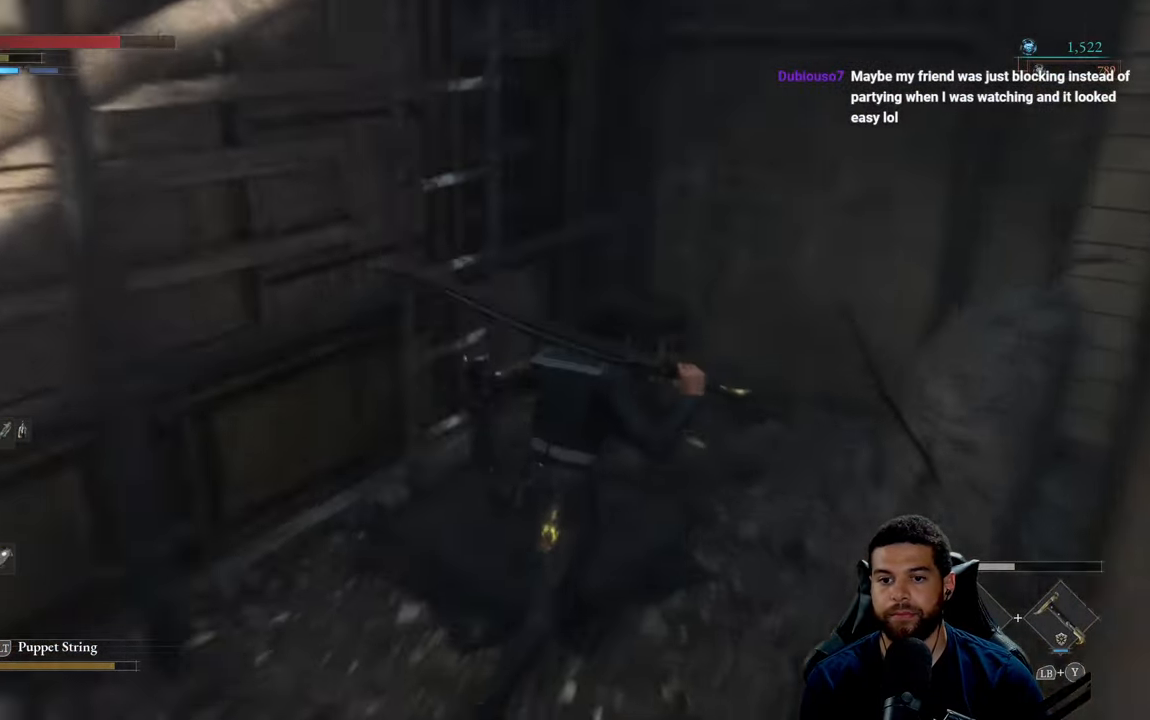
{"buttons": [], "left_stick": "center", "right_stick": "center", "events": [[200, "left_stick", "up-left"], [266, "right_stick", "center"], [350, "A", "down"], [416, "left_stick", "center"], [433, "A", "up"]]}
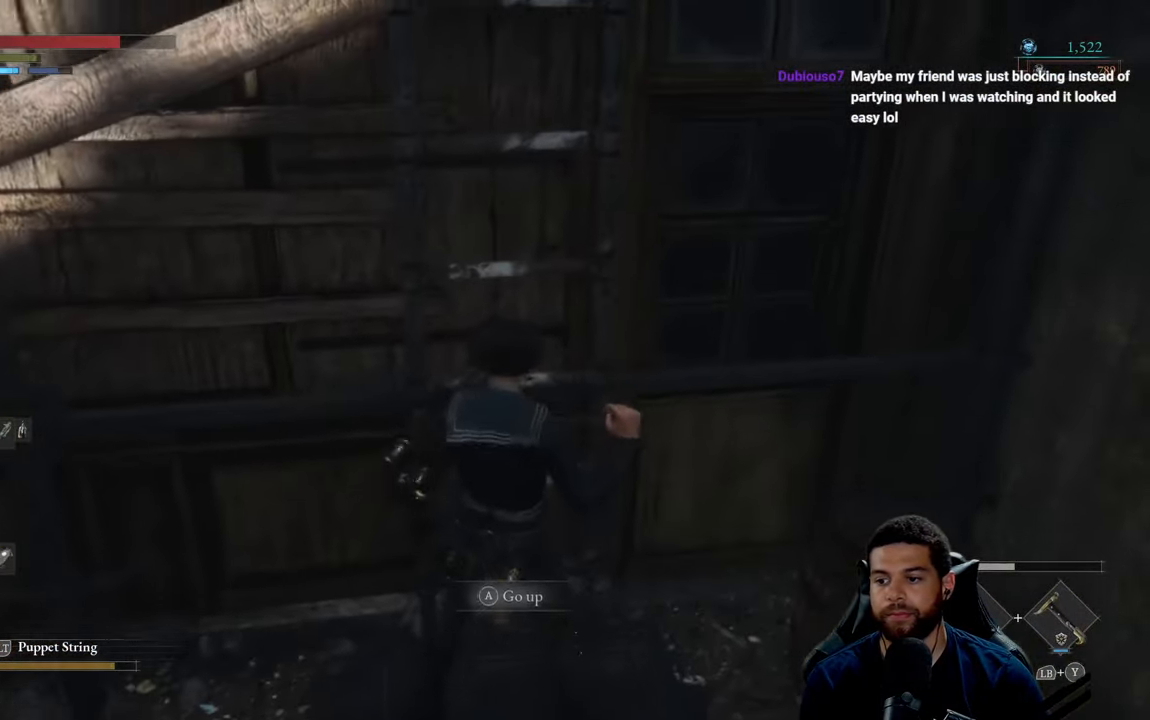
{"buttons": [], "left_stick": "center", "right_stick": "center", "events": []}
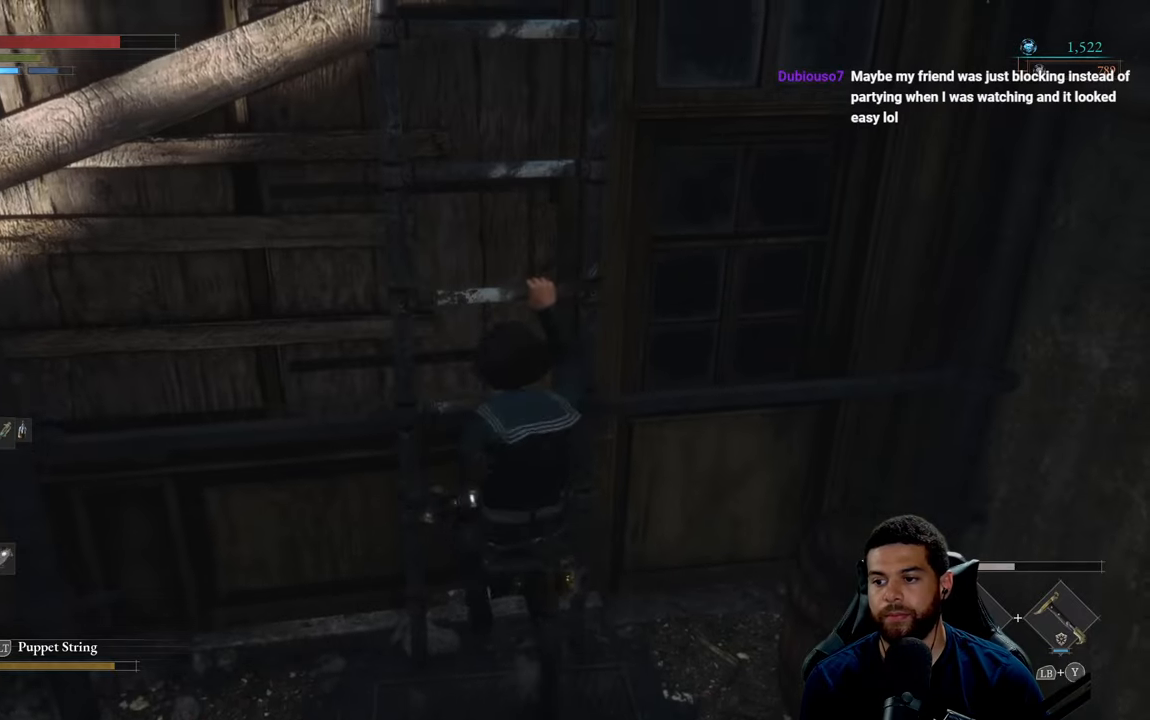
{"buttons": [], "left_stick": "up", "right_stick": "center", "events": [[33, "left_stick", "up"]]}
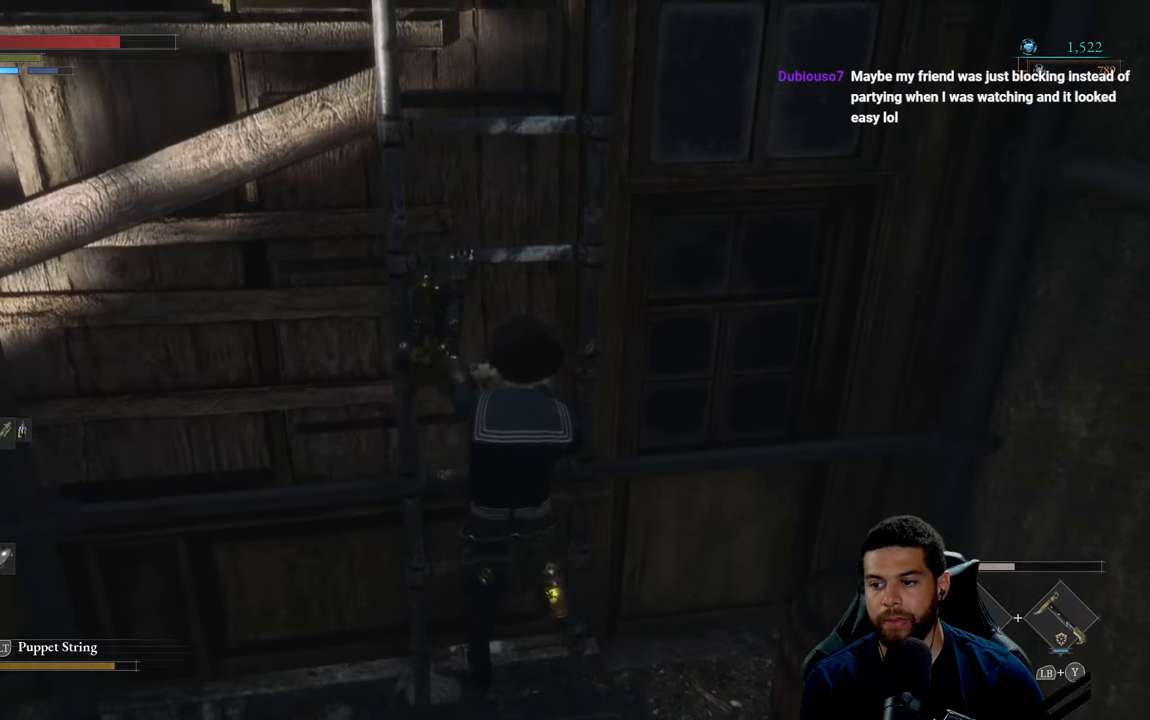
{"buttons": [], "left_stick": "up", "right_stick": "center", "events": []}
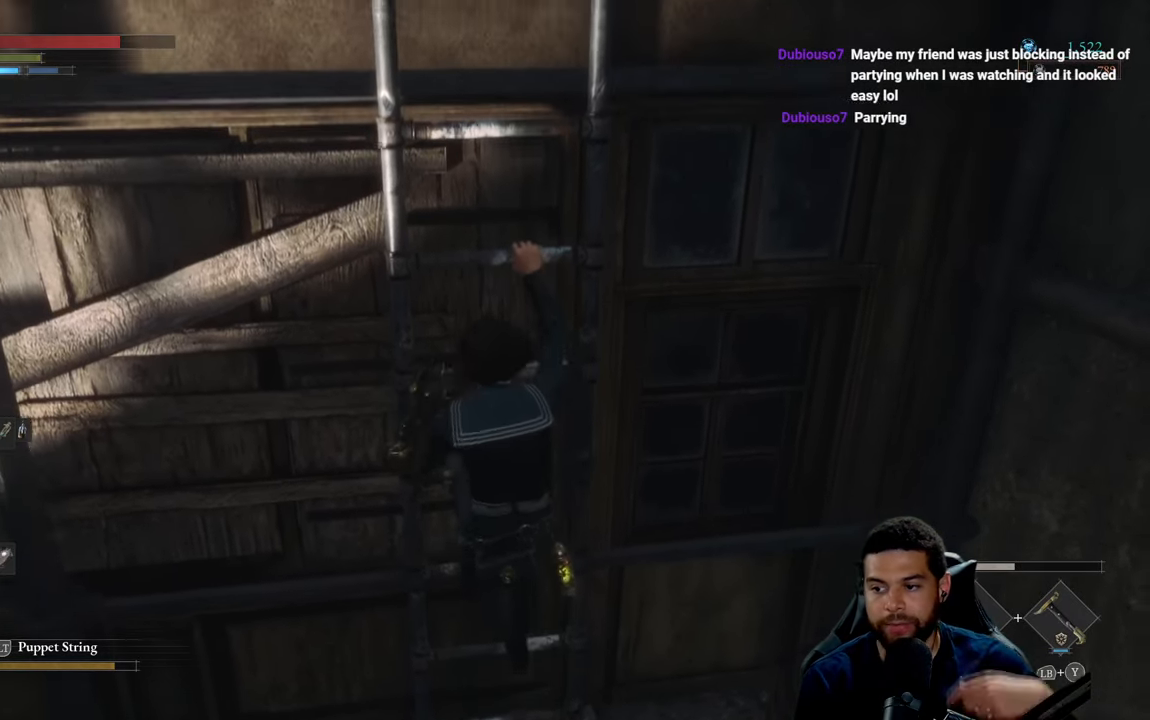
{"buttons": [], "left_stick": "up", "right_stick": "center", "events": []}
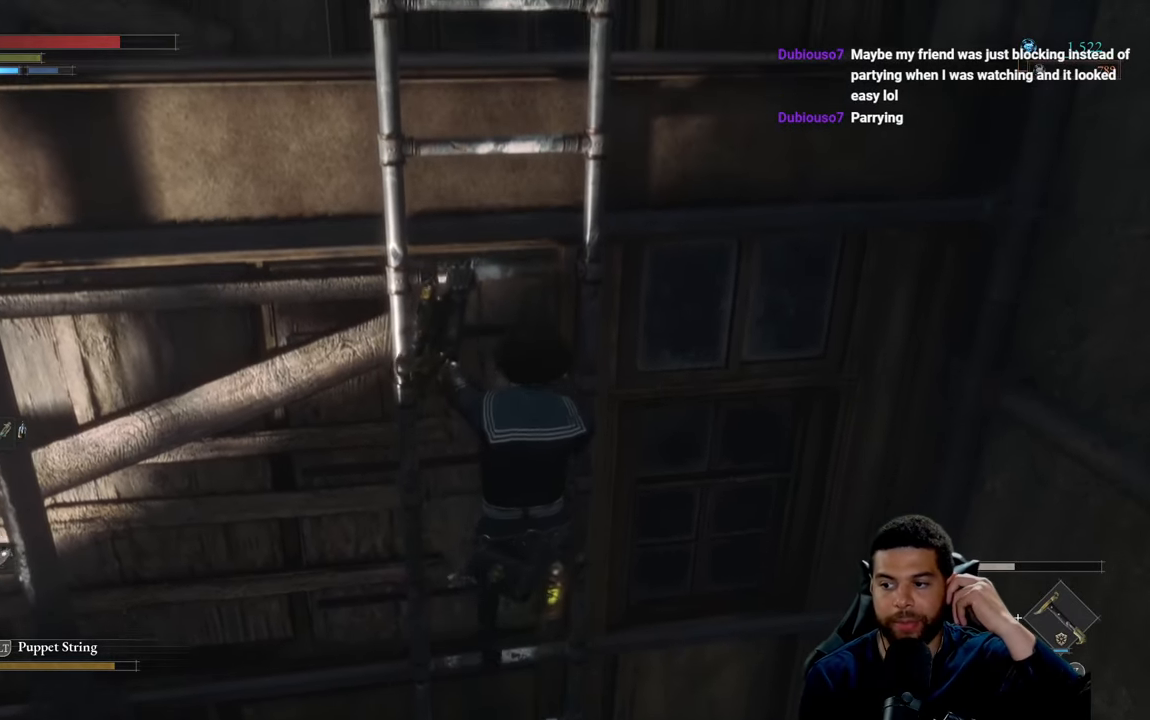
{"buttons": [], "left_stick": "up", "right_stick": "center", "events": []}
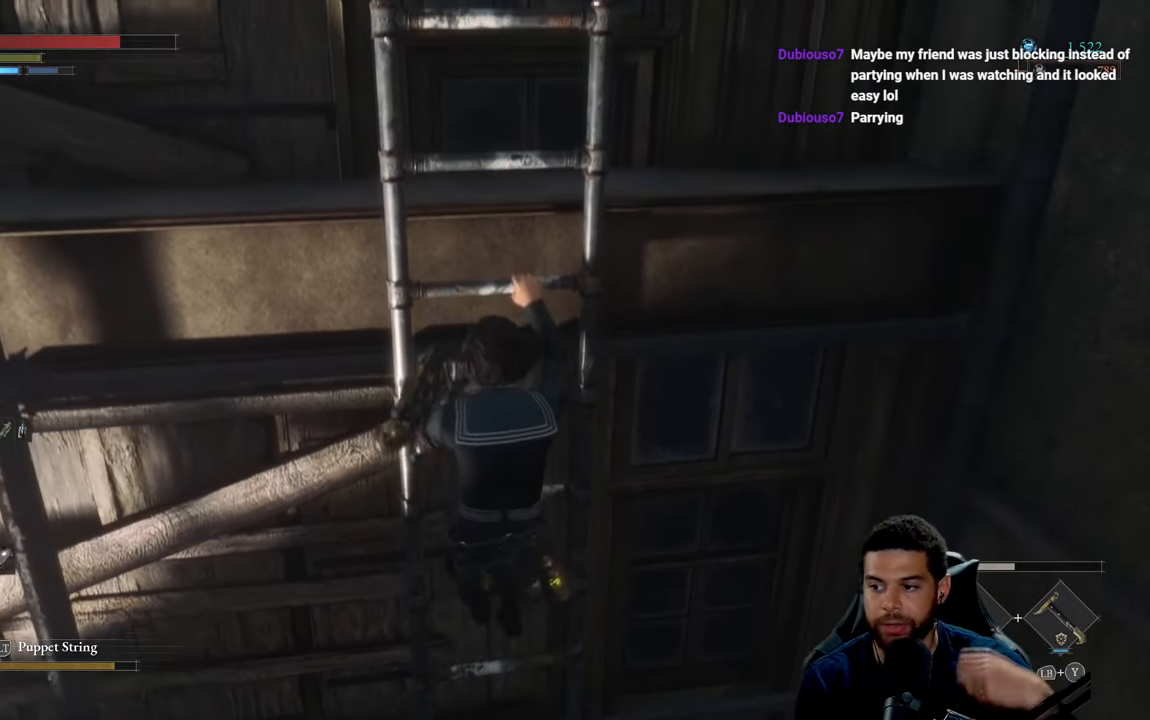
{"buttons": [], "left_stick": "up", "right_stick": "center", "events": []}
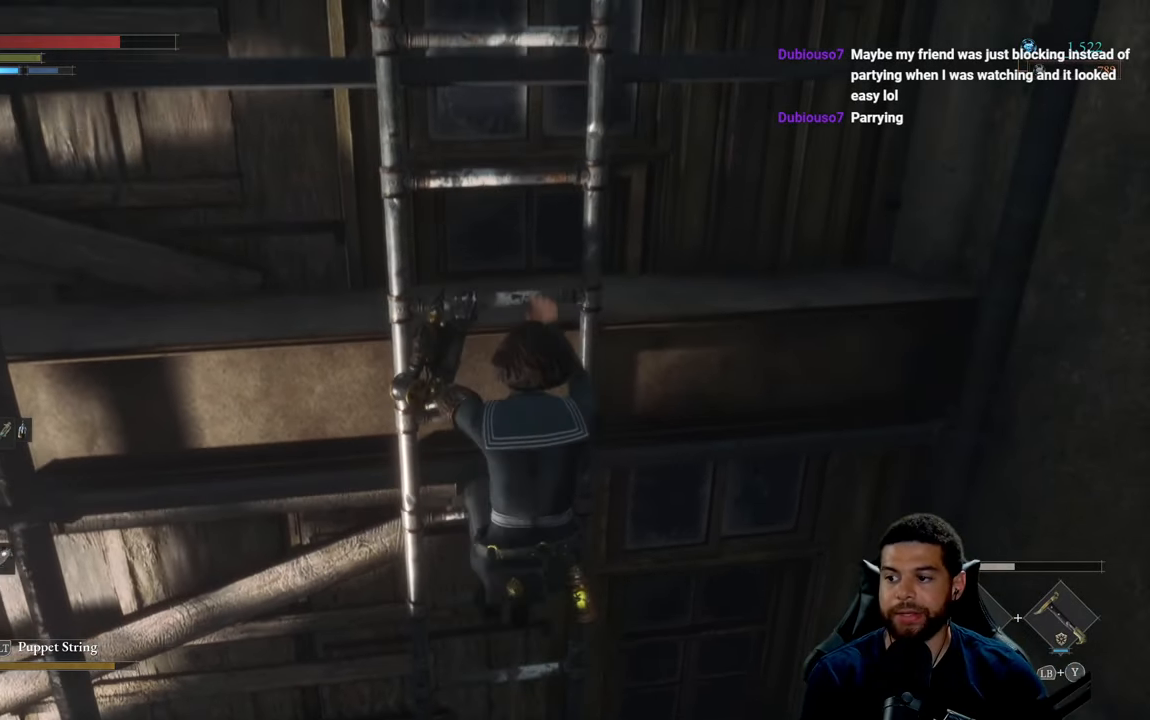
{"buttons": [], "left_stick": "up", "right_stick": "center", "events": [[150, "left_stick", "up-right"], [317, "left_stick", "up"]]}
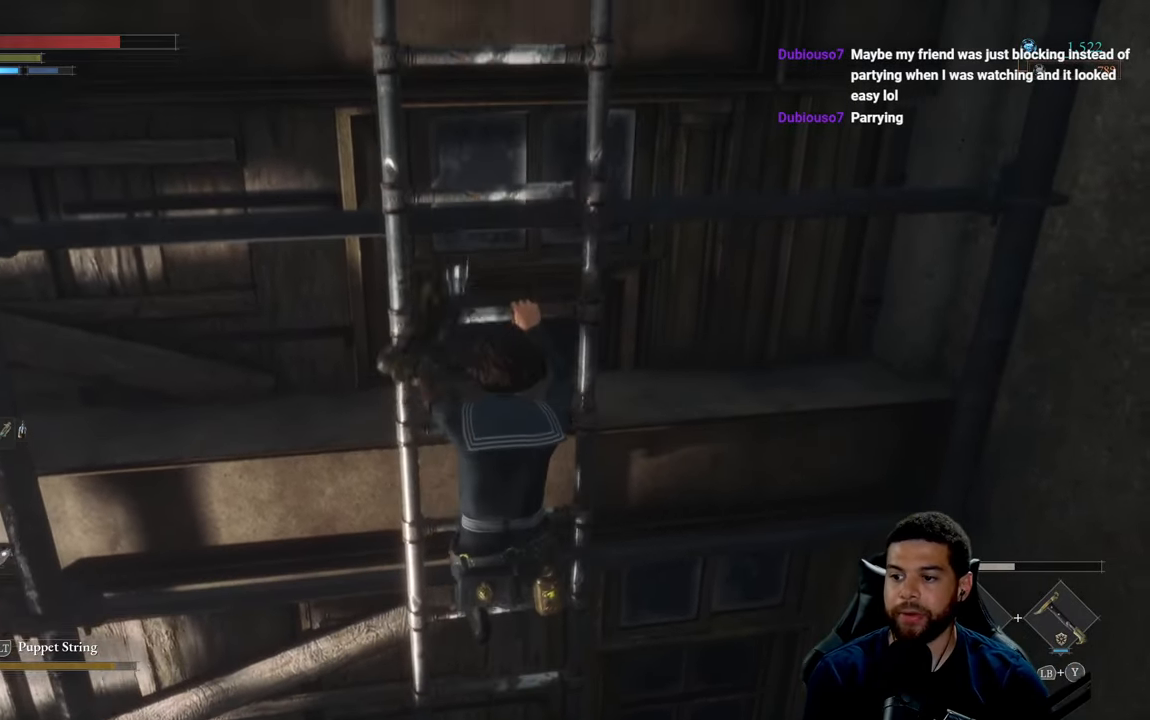
{"buttons": [], "left_stick": "up", "right_stick": "center", "events": []}
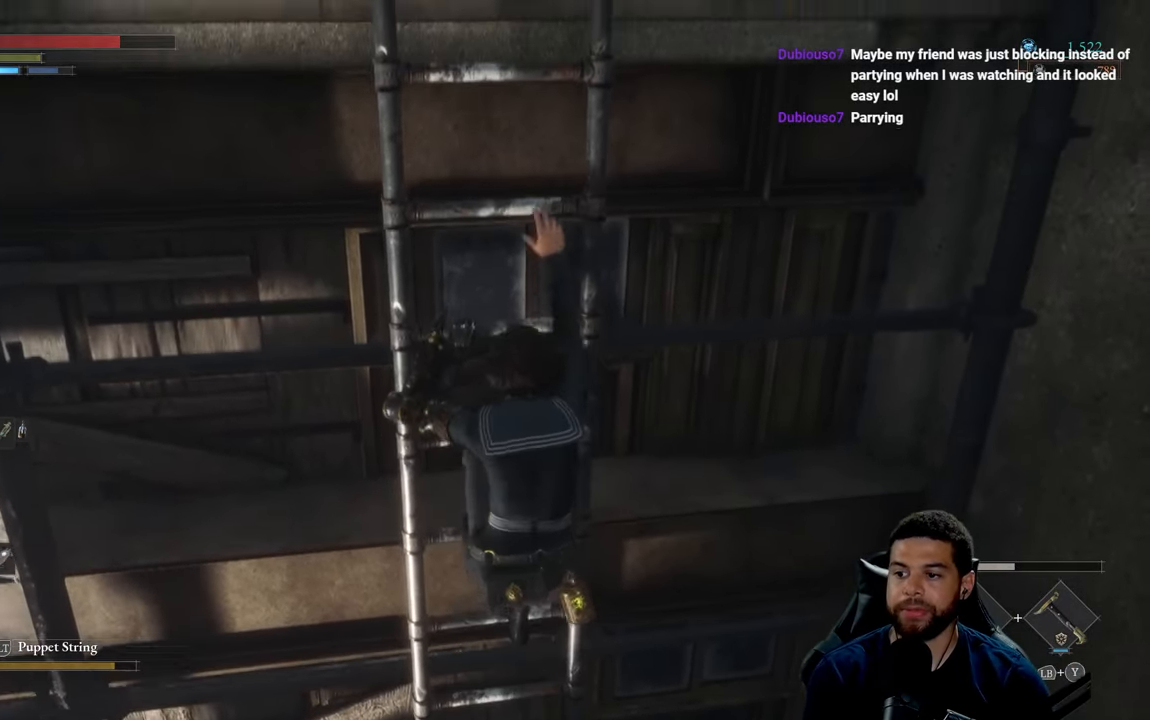
{"buttons": [], "left_stick": "up", "right_stick": "center", "events": []}
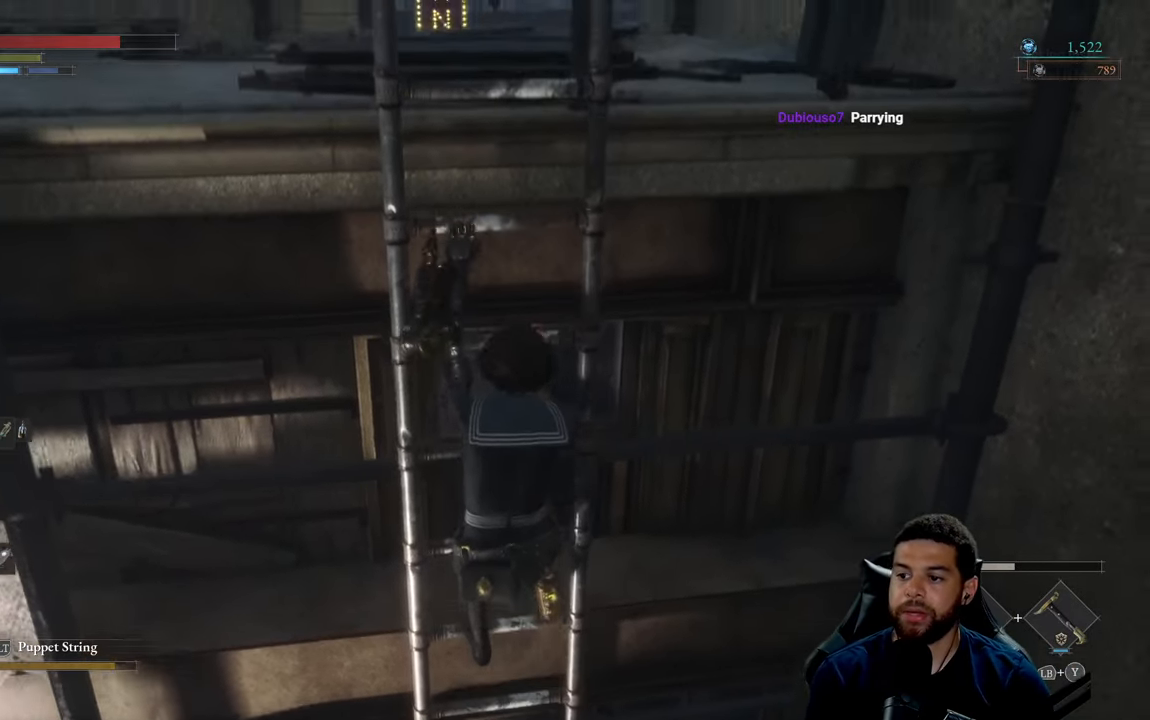
{"buttons": [], "left_stick": "up", "right_stick": "center", "events": [[67, "right_stick", "left"], [233, "right_stick", "center"]]}
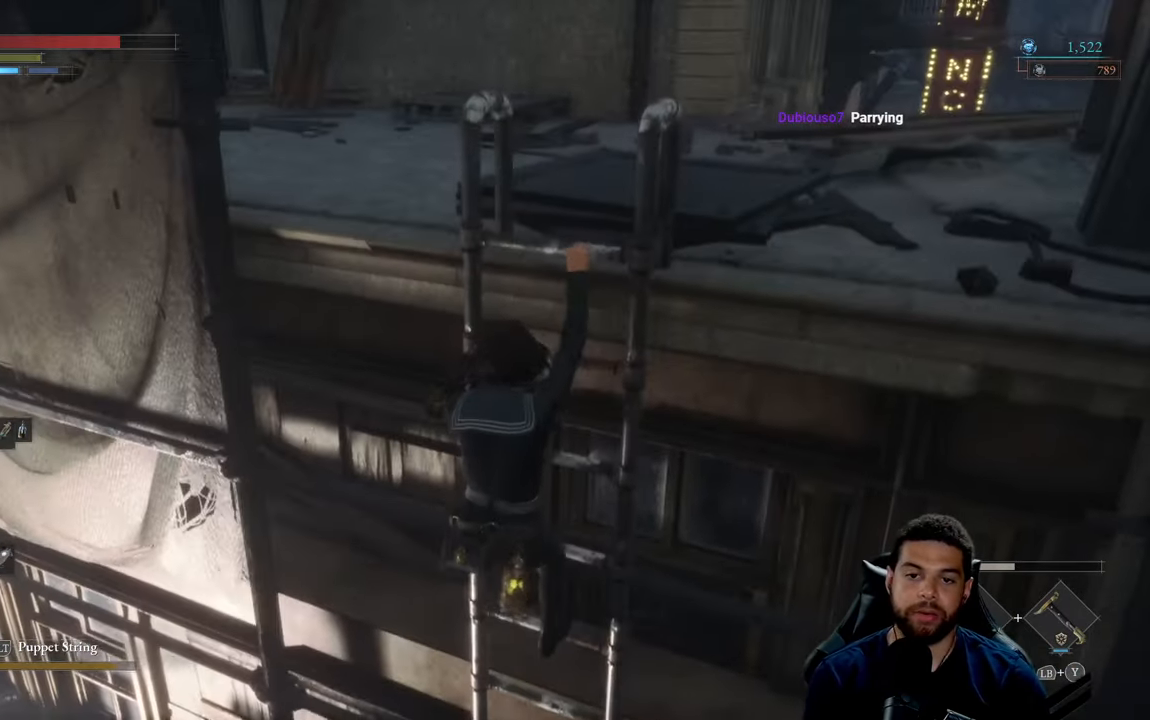
{"buttons": [], "left_stick": "up", "right_stick": "center", "events": []}
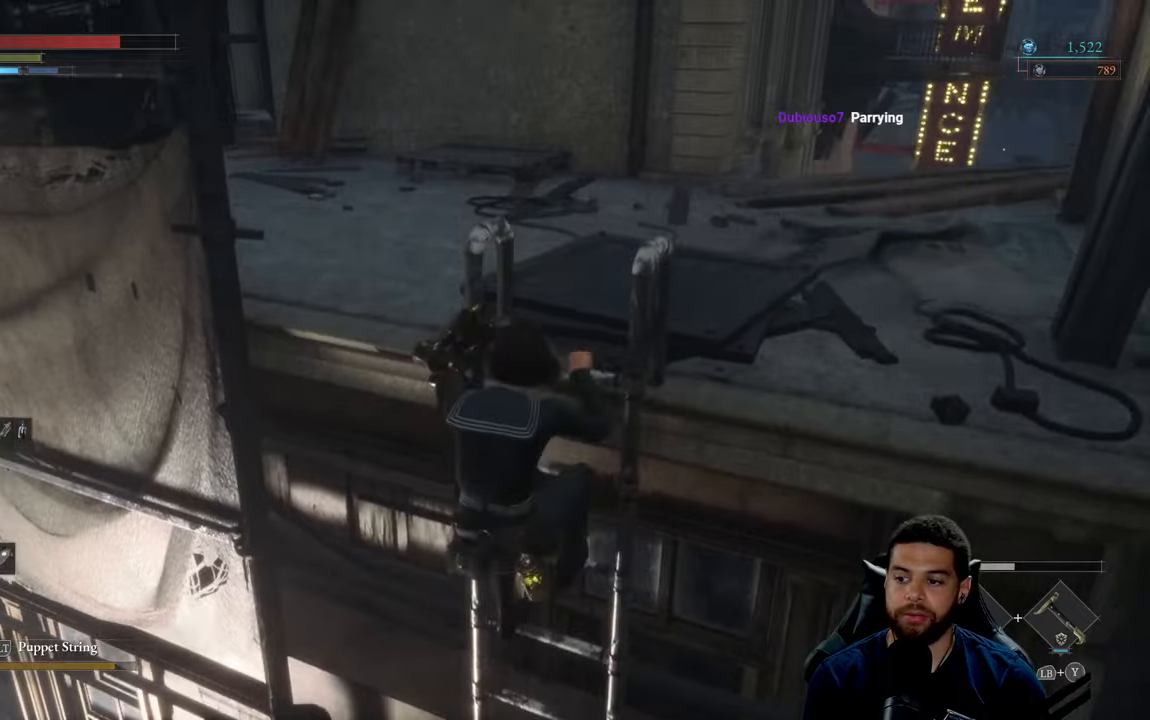
{"buttons": [], "left_stick": "up", "right_stick": "center", "events": [[117, "left_stick", "center"], [184, "right_stick", "up"], [300, "left_stick", "up"], [334, "right_stick", "center"]]}
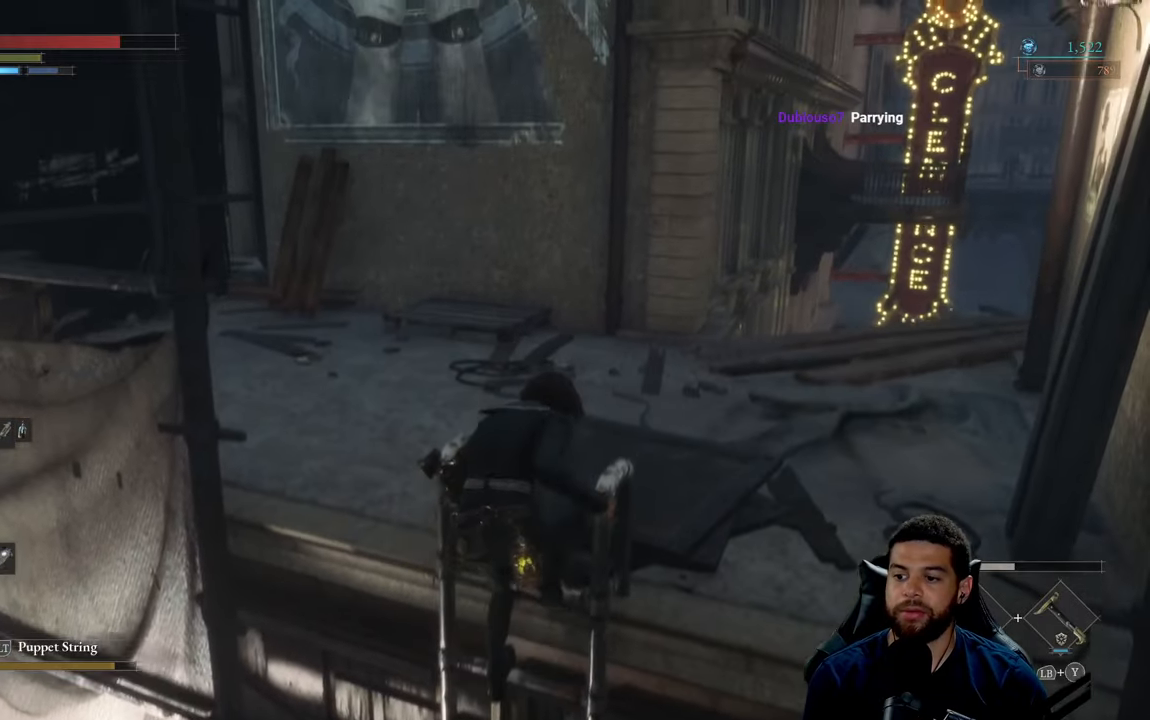
{"buttons": [], "left_stick": "center", "right_stick": "center", "events": [[50, "left_stick", "center"]]}
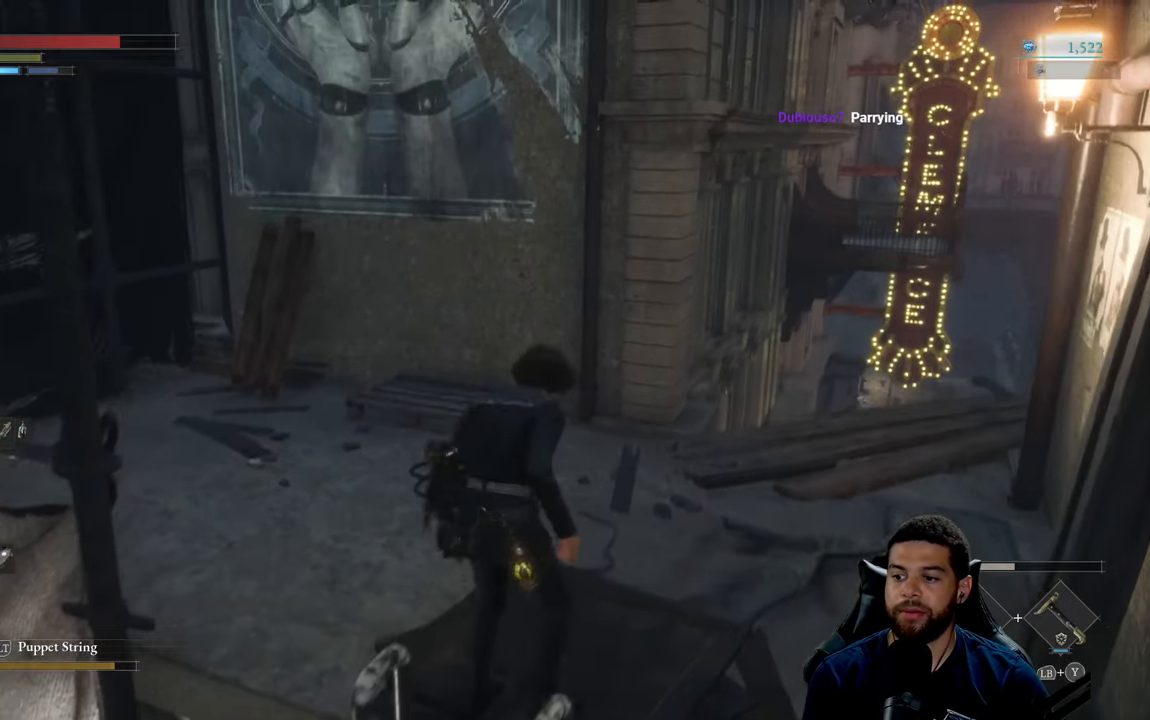
{"buttons": [], "left_stick": "up-right", "right_stick": "center", "events": [[34, "left_stick", "up-right"], [84, "right_stick", "down-left"], [200, "right_stick", "center"], [217, "left_stick", "up"], [367, "left_stick", "center"], [367, "right_stick", "down-left"], [467, "left_stick", "up-right"], [500, "right_stick", "center"]]}